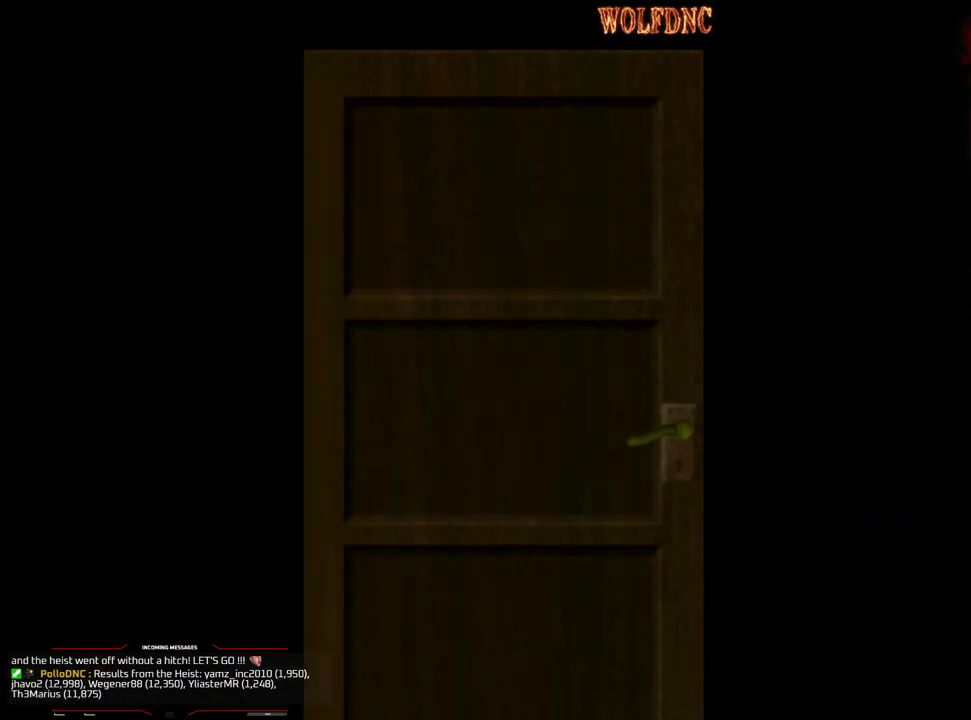
Gameplay with a controller (PlayStation layout); each line is a JSON object with the inputs held at the frame after it. "events" lists button and stick changes between this image and that frame as [ms after this image, input, new state], when the widget could be followed in between. Not read: L3 R3.
{"buttons": ["SQUARE", "DPAD_UP", "DPAD_LEFT"], "events": []}
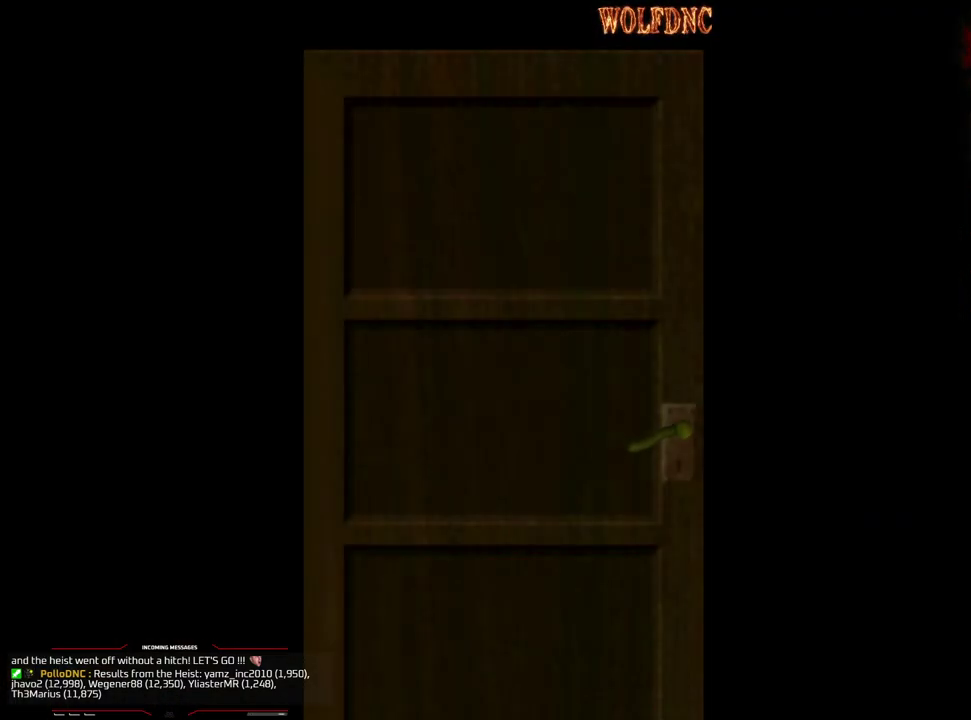
{"buttons": ["SQUARE", "DPAD_UP", "DPAD_LEFT"], "events": [[50, "CROSS", "down"], [100, "CROSS", "up"]]}
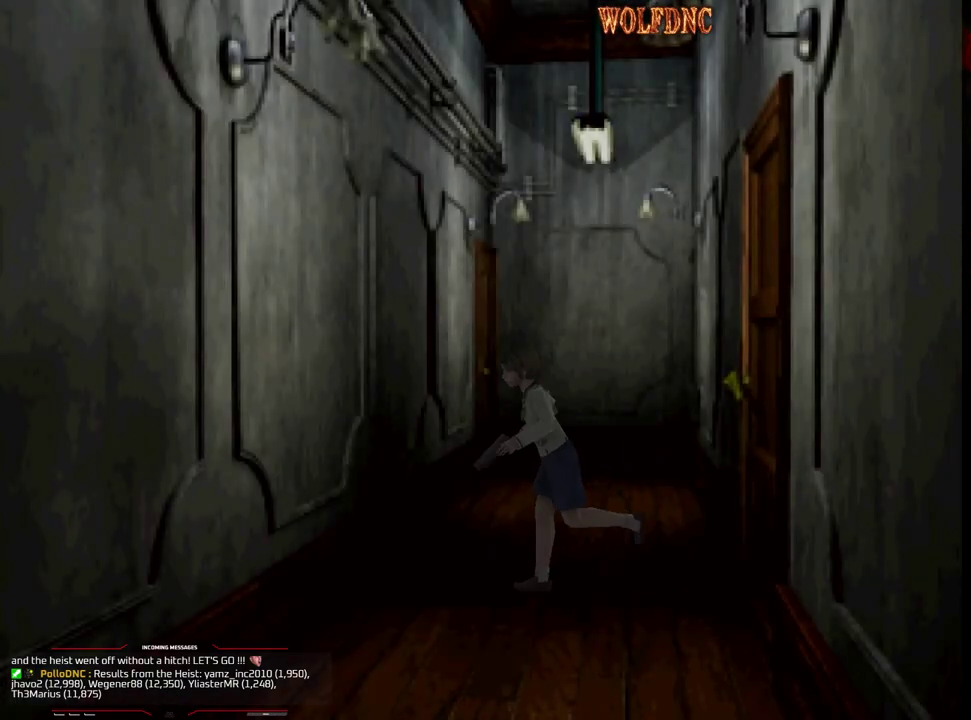
{"buttons": ["SQUARE", "DPAD_UP"], "events": [[433, "DPAD_LEFT", "up"]]}
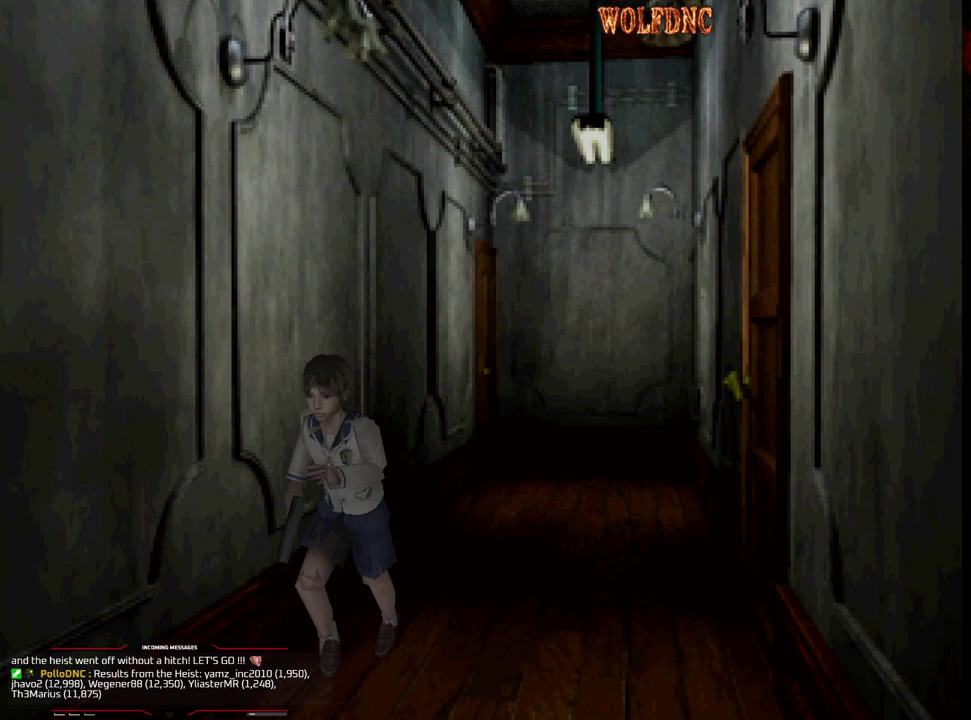
{"buttons": ["SQUARE", "DPAD_UP"], "events": []}
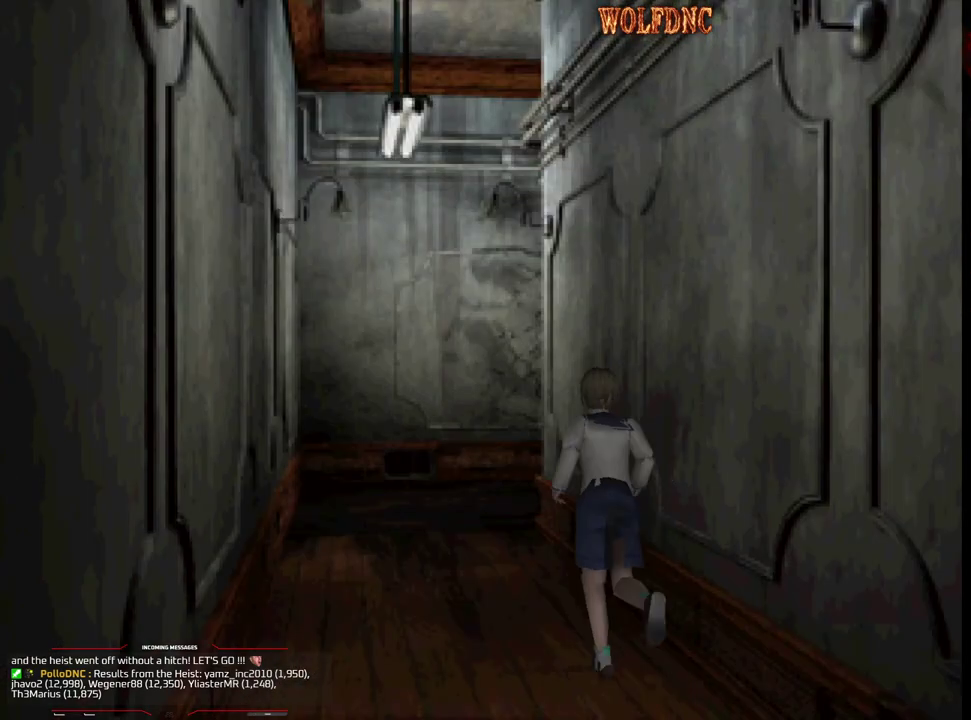
{"buttons": ["SQUARE", "DPAD_UP"], "events": [[417, "DPAD_LEFT", "down"], [467, "DPAD_LEFT", "up"]]}
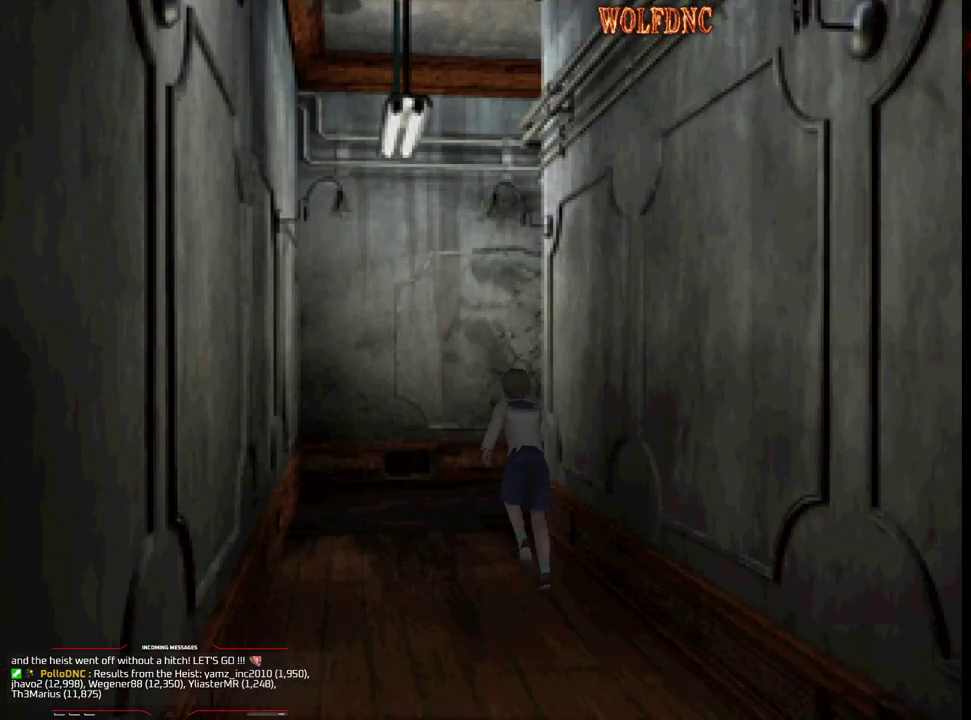
{"buttons": ["SQUARE", "DPAD_UP", "DPAD_RIGHT"], "events": [[350, "DPAD_RIGHT", "down"]]}
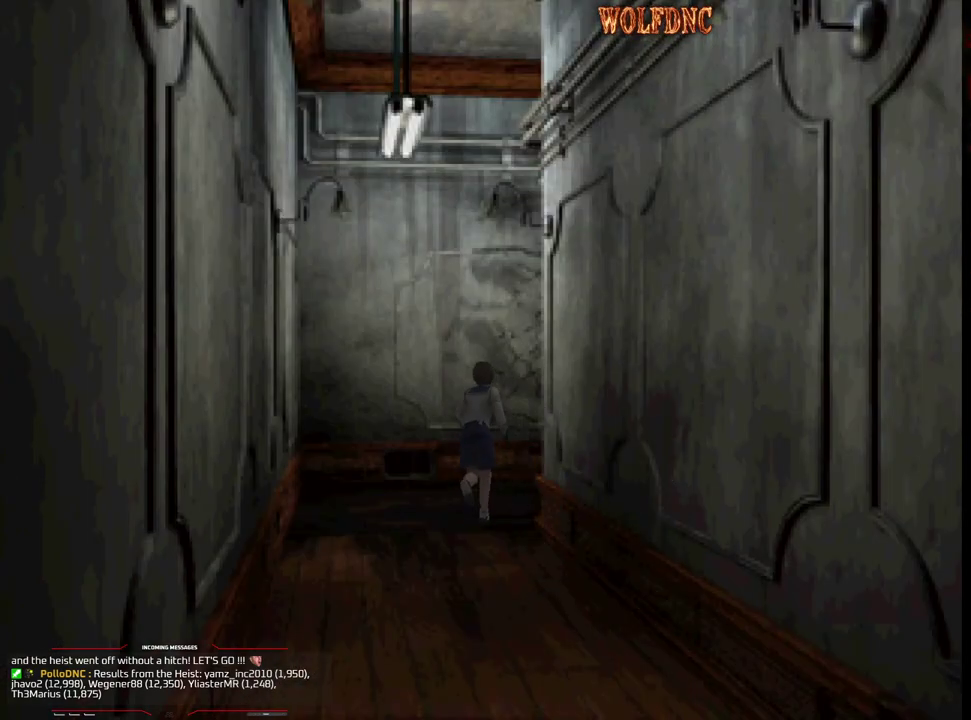
{"buttons": ["SQUARE", "DPAD_UP"], "events": [[317, "DPAD_RIGHT", "up"]]}
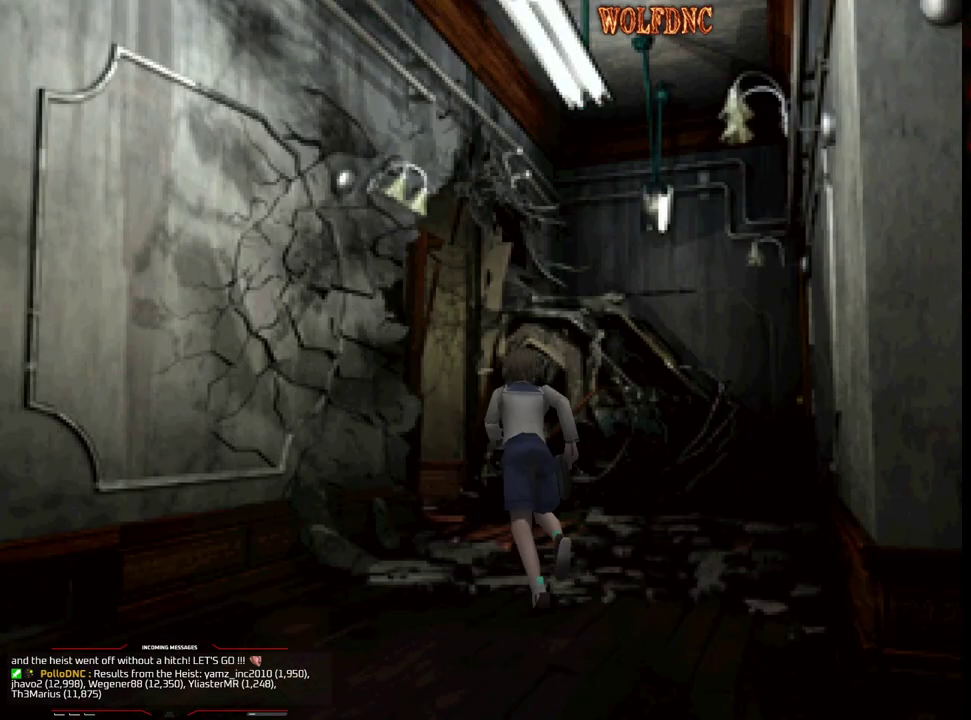
{"buttons": ["SQUARE", "DPAD_UP"], "events": []}
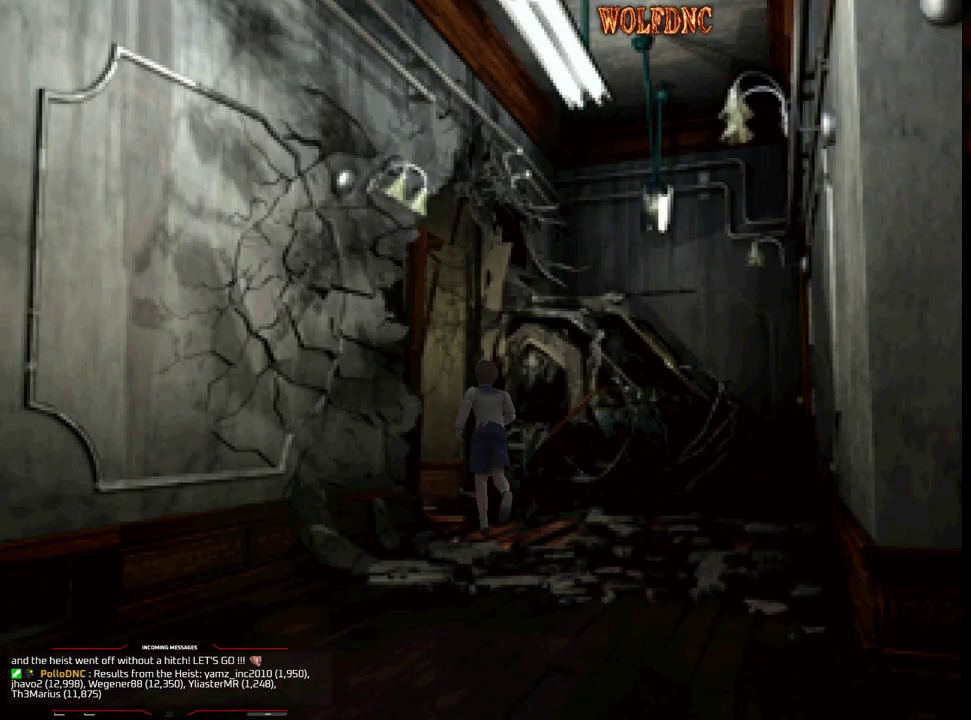
{"buttons": ["SQUARE", "DPAD_UP", "DPAD_LEFT"], "events": [[167, "DPAD_LEFT", "down"]]}
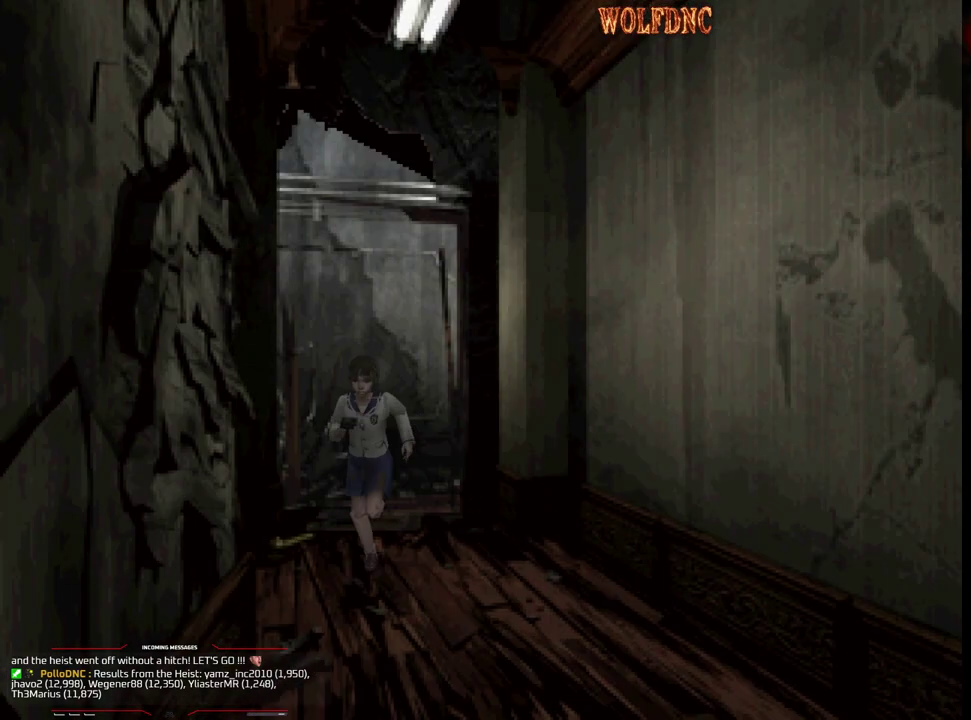
{"buttons": ["SQUARE", "DPAD_UP"], "events": [[267, "DPAD_LEFT", "up"], [367, "DPAD_RIGHT", "down"], [500, "DPAD_RIGHT", "up"]]}
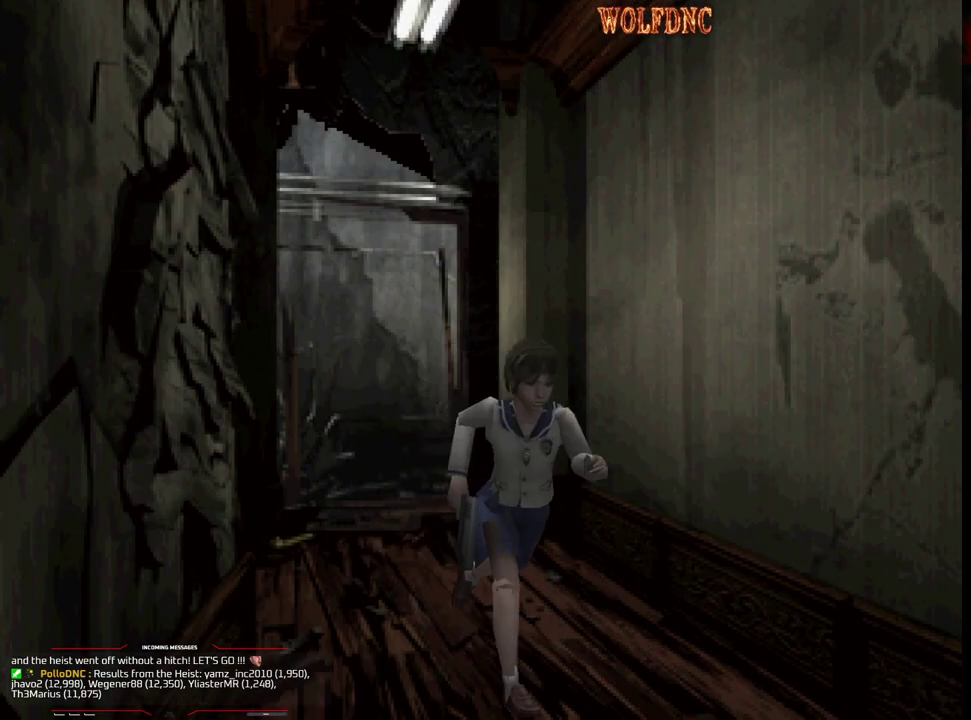
{"buttons": ["SQUARE", "DPAD_UP"], "events": []}
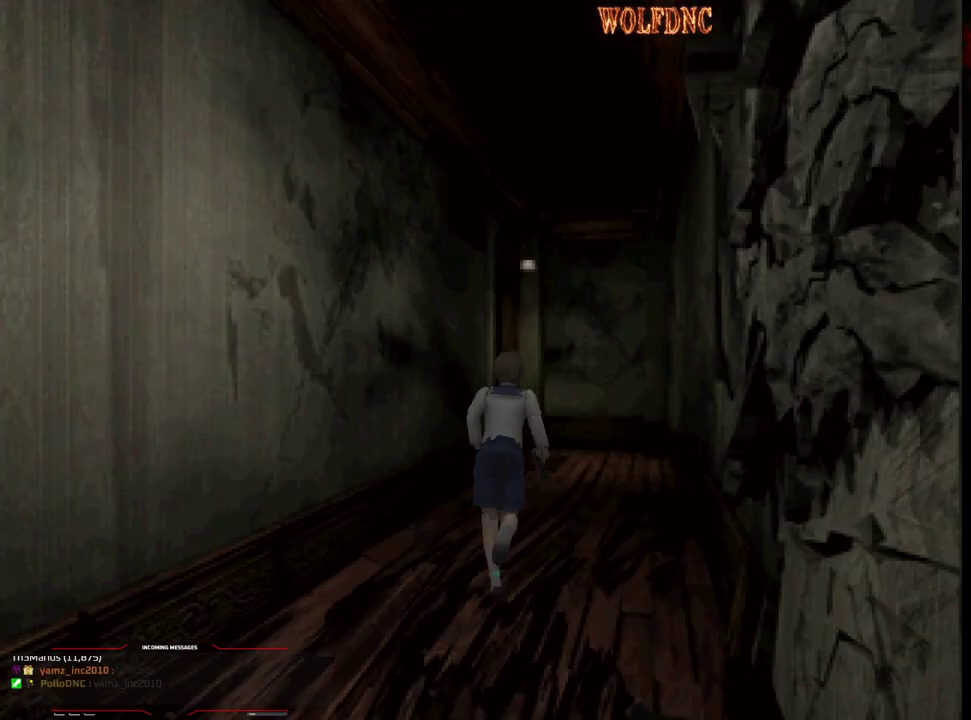
{"buttons": ["SQUARE", "DPAD_UP"], "events": []}
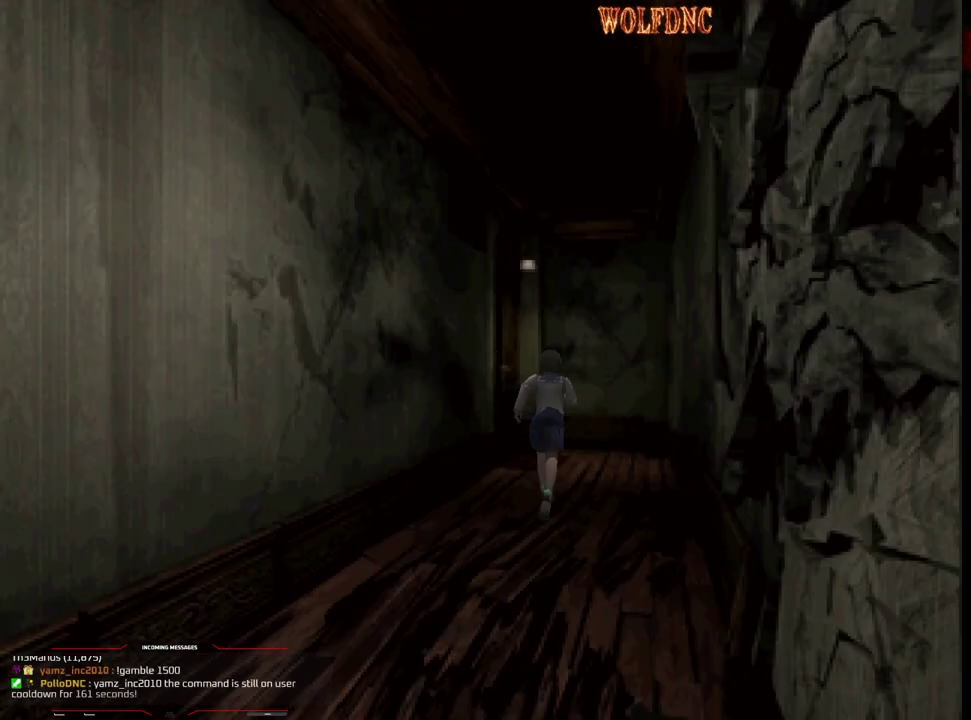
{"buttons": ["SQUARE", "DPAD_UP", "DPAD_LEFT"], "events": [[367, "DPAD_LEFT", "down"]]}
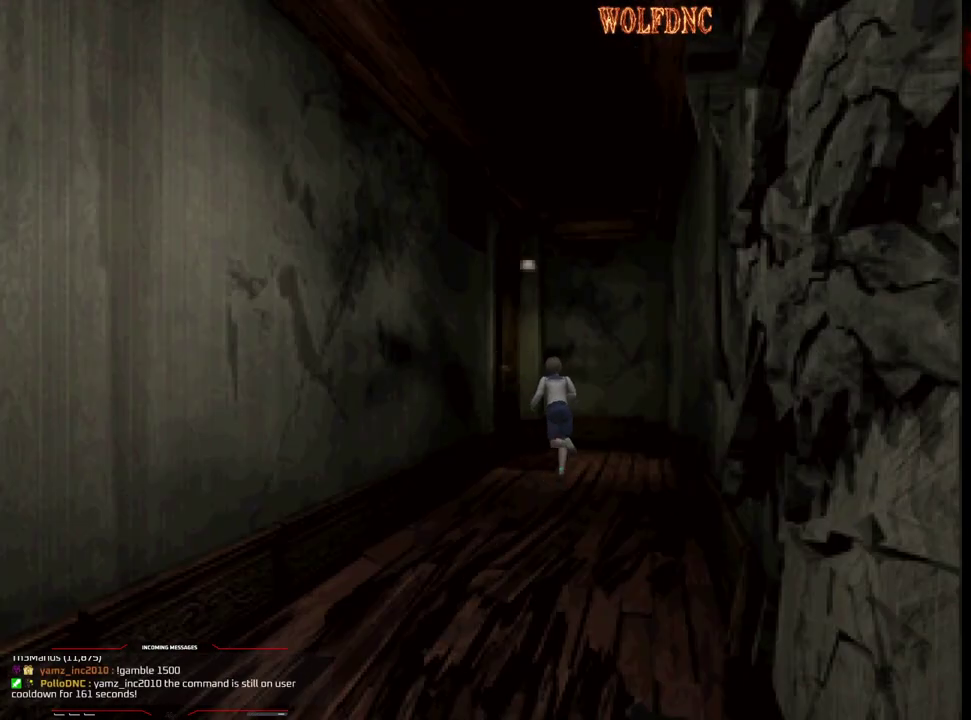
{"buttons": ["SQUARE", "DPAD_UP"], "events": [[50, "CROSS", "down"], [150, "CROSS", "up"], [200, "CROSS", "down"], [283, "CROSS", "up"], [333, "DPAD_LEFT", "up"]]}
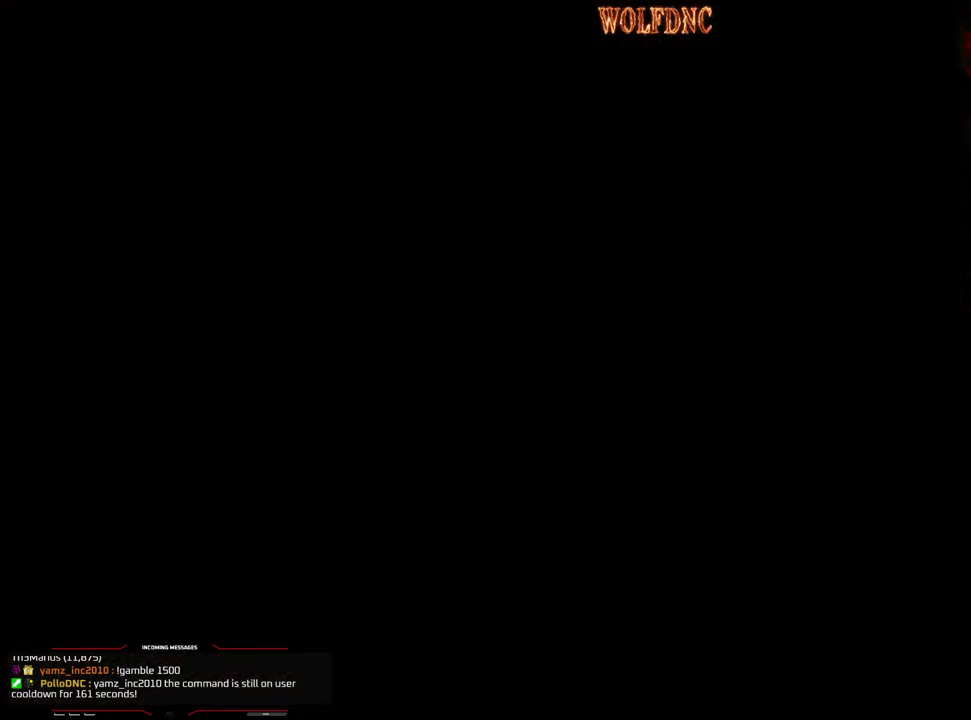
{"buttons": ["SQUARE", "DPAD_UP"], "events": []}
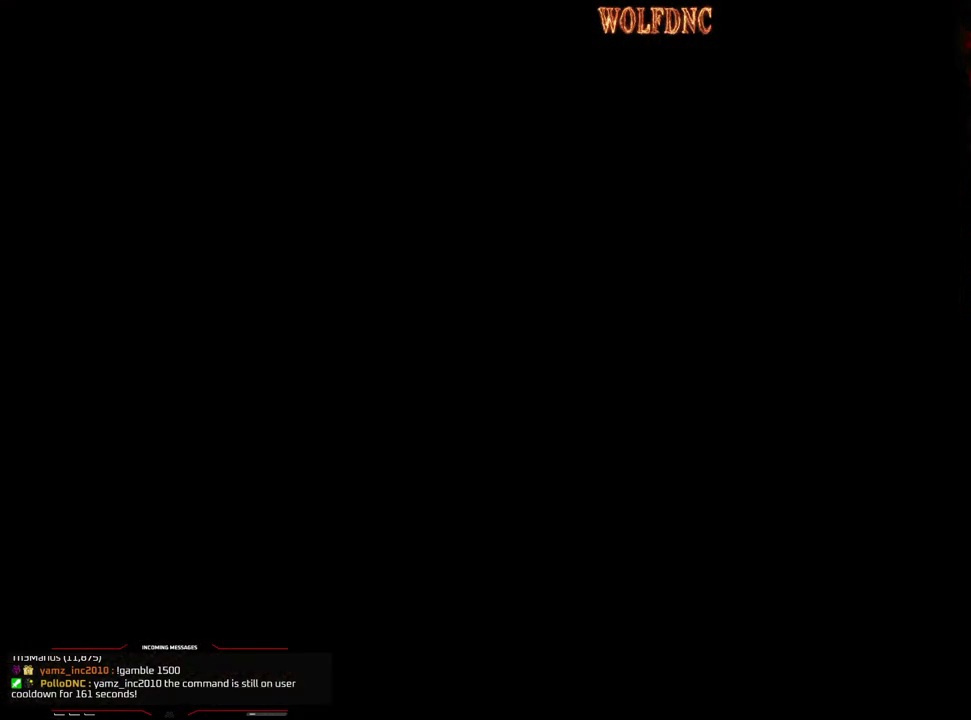
{"buttons": ["SQUARE", "DPAD_UP"], "events": []}
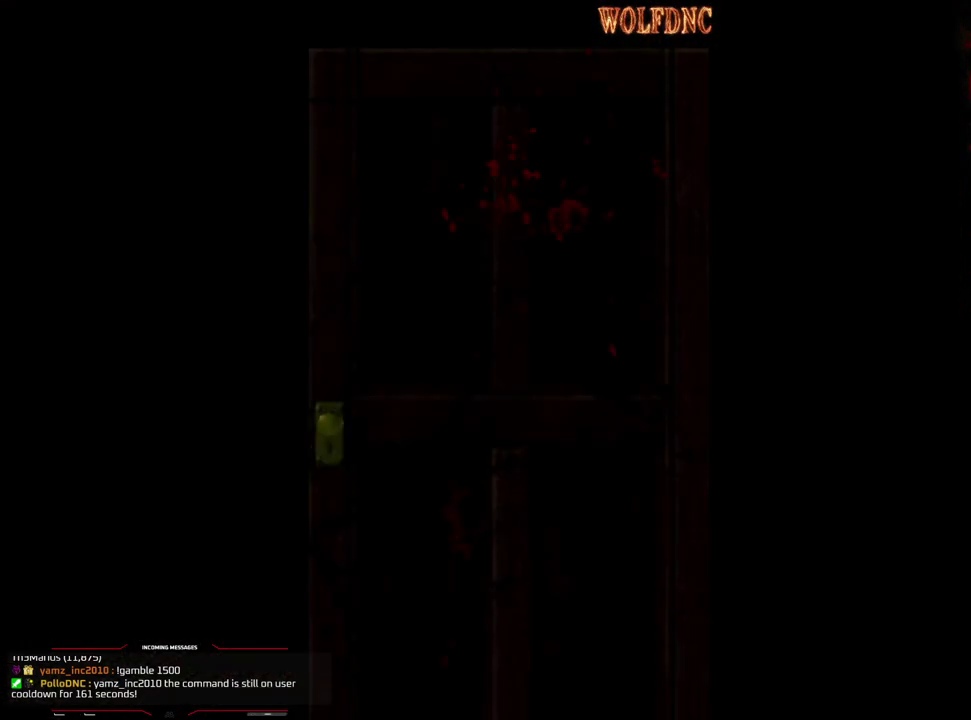
{"buttons": ["SQUARE", "DPAD_UP"], "events": []}
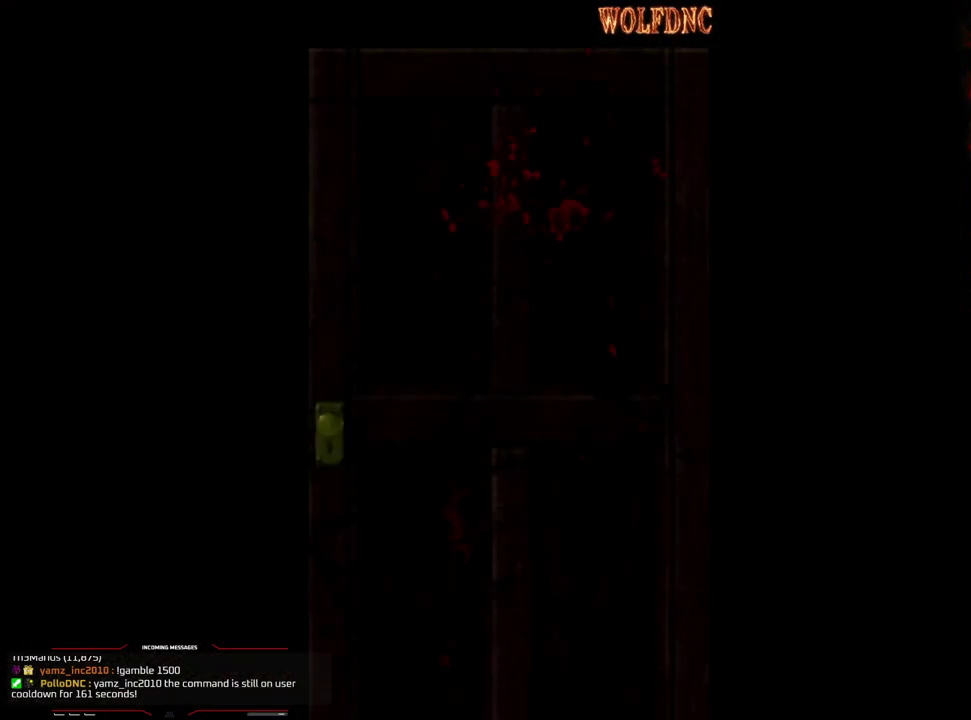
{"buttons": ["SQUARE", "DPAD_UP"], "events": []}
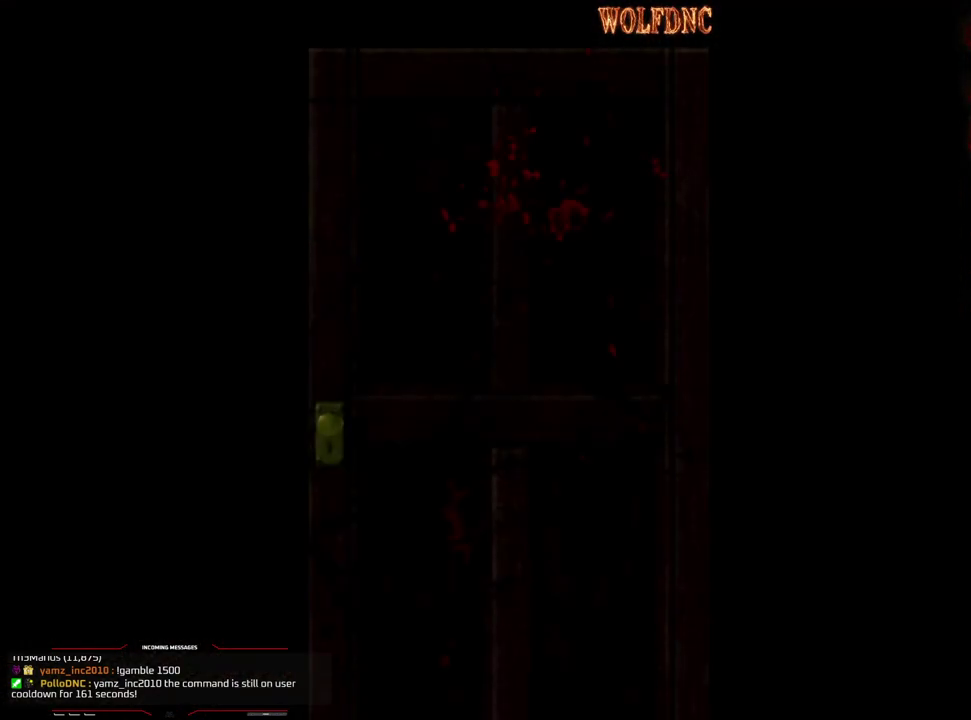
{"buttons": ["SQUARE", "DPAD_UP"], "events": [[217, "CROSS", "down"], [367, "CROSS", "up"]]}
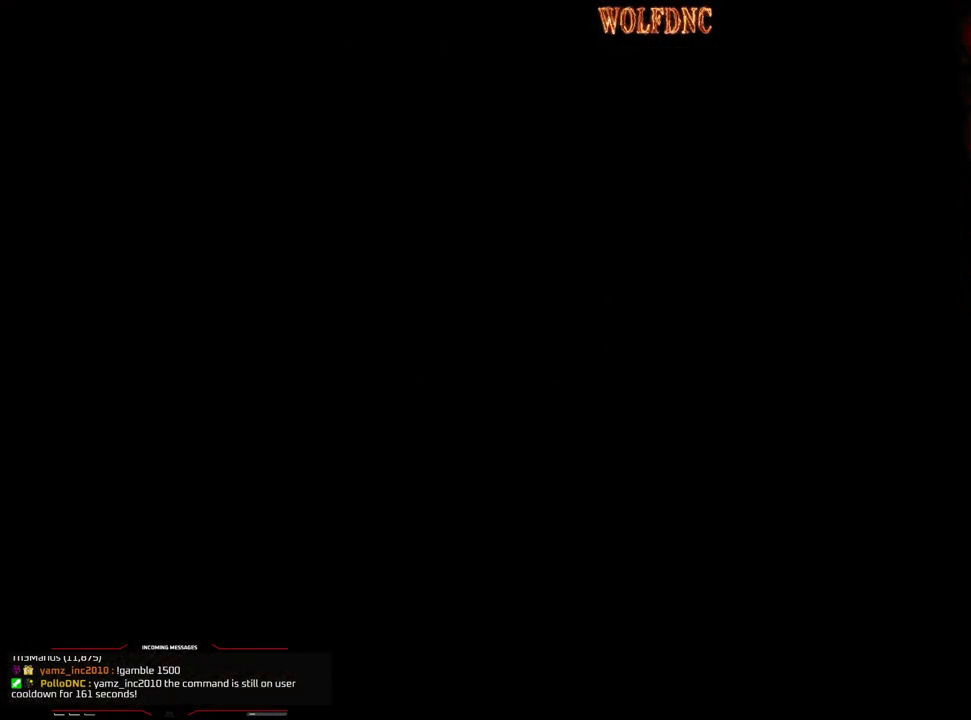
{"buttons": ["SQUARE", "DPAD_UP"], "events": []}
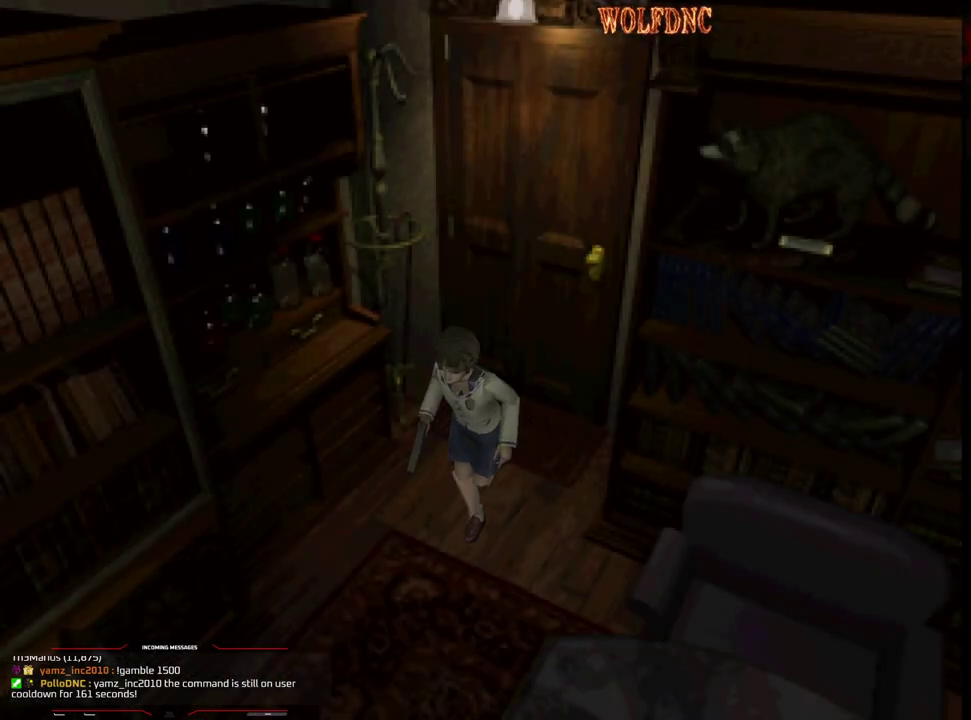
{"buttons": ["SQUARE", "DPAD_UP"], "events": []}
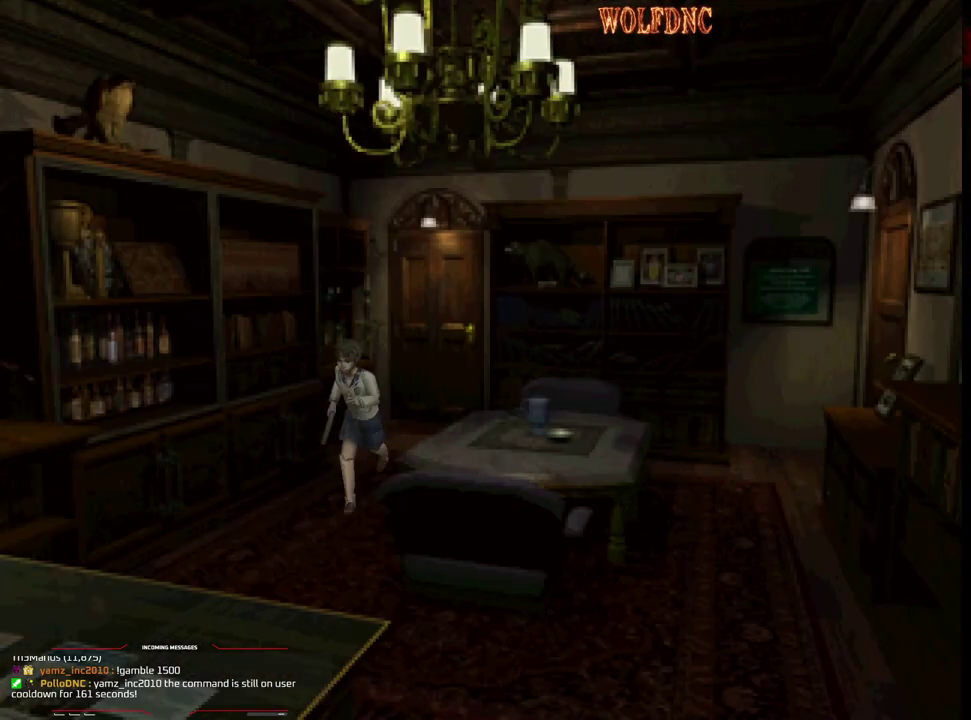
{"buttons": ["SQUARE", "DPAD_UP", "DPAD_LEFT"], "events": [[167, "DPAD_LEFT", "down"]]}
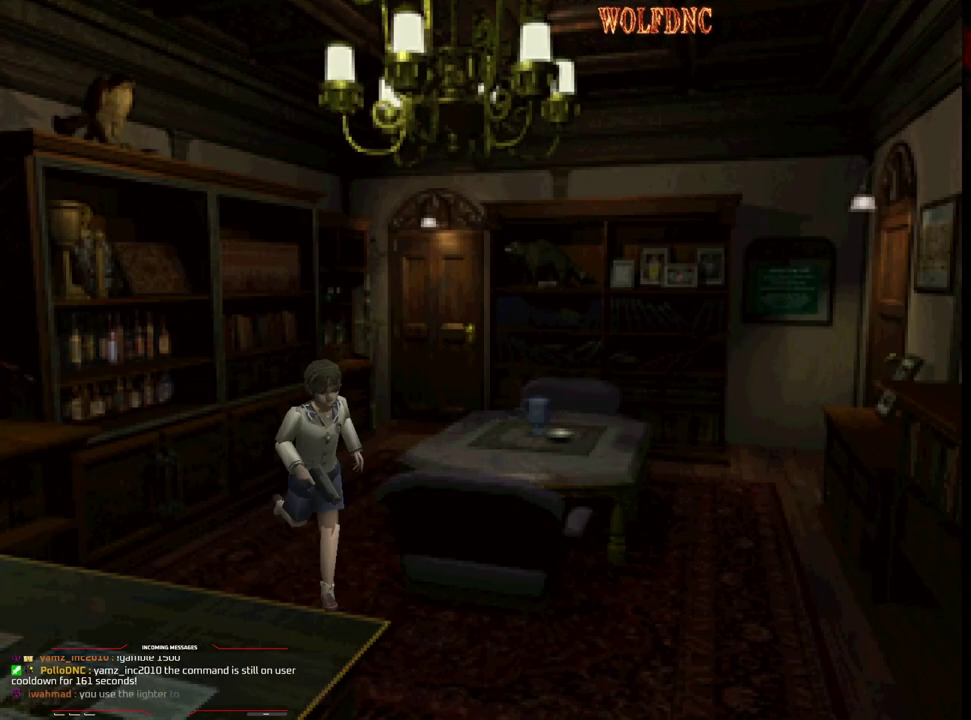
{"buttons": ["SQUARE", "DPAD_UP"], "events": [[100, "DPAD_LEFT", "up"], [150, "DPAD_RIGHT", "down"], [283, "DPAD_RIGHT", "up"]]}
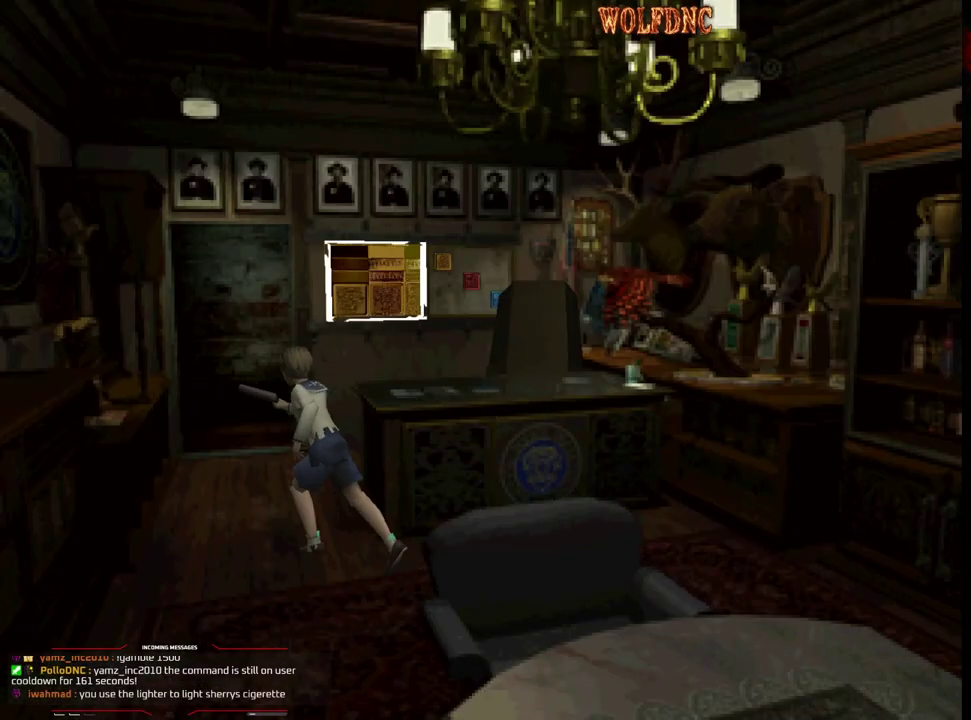
{"buttons": ["SQUARE", "DPAD_UP"], "events": [[67, "DPAD_RIGHT", "down"], [300, "DPAD_RIGHT", "up"]]}
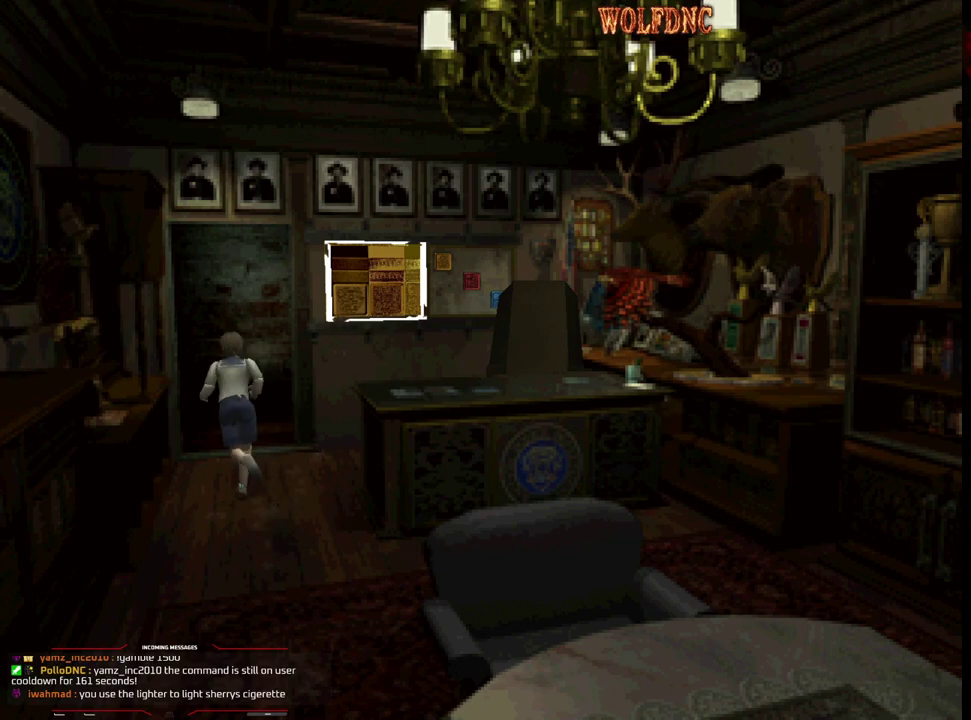
{"buttons": ["SQUARE", "DPAD_UP"], "events": [[167, "DPAD_RIGHT", "down"], [500, "DPAD_RIGHT", "up"]]}
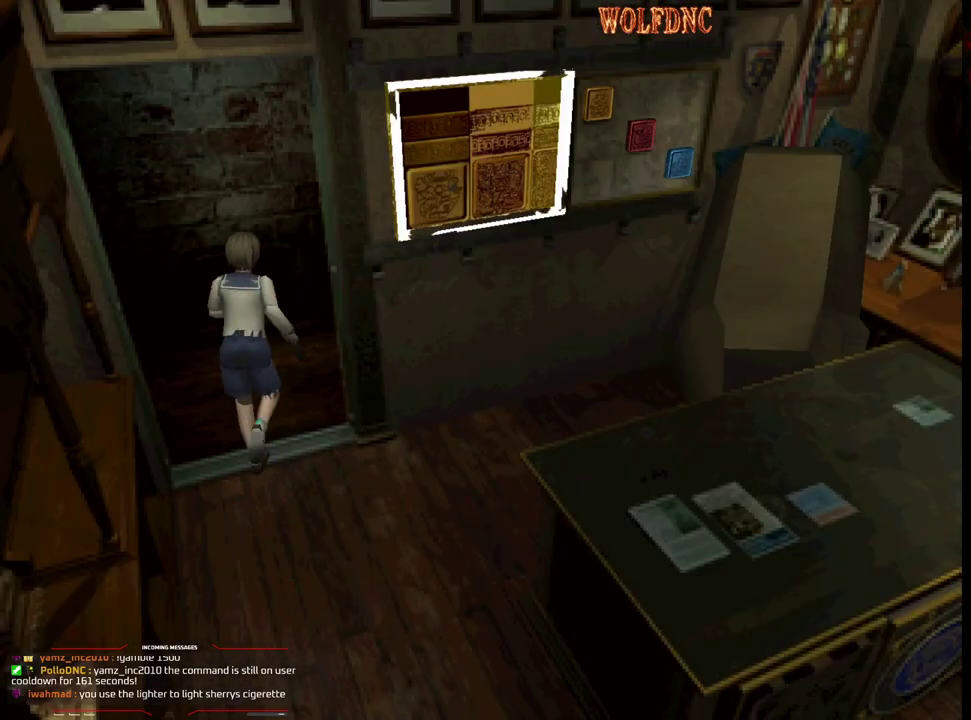
{"buttons": ["CROSS", "SQUARE", "DPAD_UP"], "events": [[100, "DPAD_RIGHT", "down"], [383, "CROSS", "down"], [383, "DPAD_RIGHT", "up"]]}
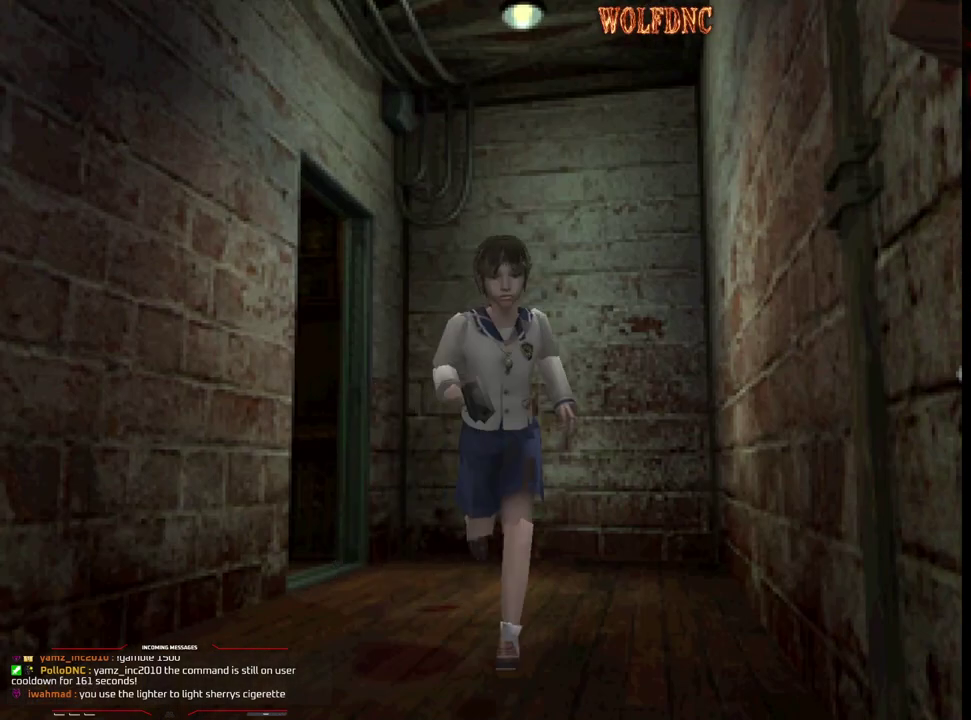
{"buttons": ["CROSS", "SQUARE", "DPAD_UP"], "events": [[17, "DPAD_RIGHT", "down"], [117, "DPAD_RIGHT", "up"], [200, "CROSS", "up"], [250, "CROSS", "down"]]}
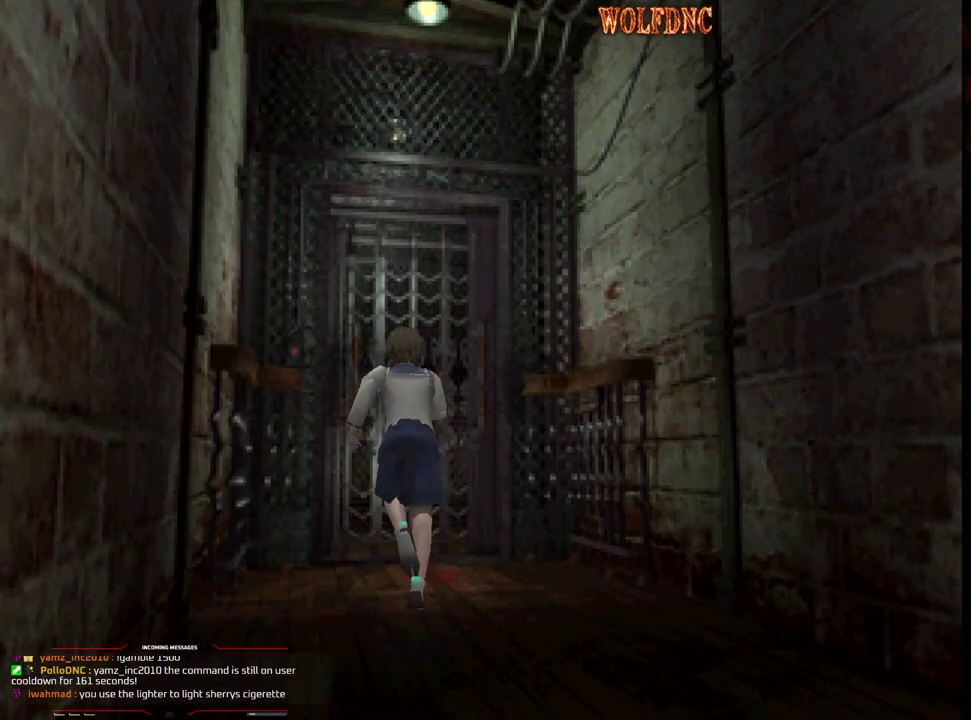
{"buttons": [], "events": [[167, "CROSS", "up"], [217, "CROSS", "down"], [317, "CROSS", "up"], [400, "DPAD_UP", "up"], [400, "SQUARE", "up"]]}